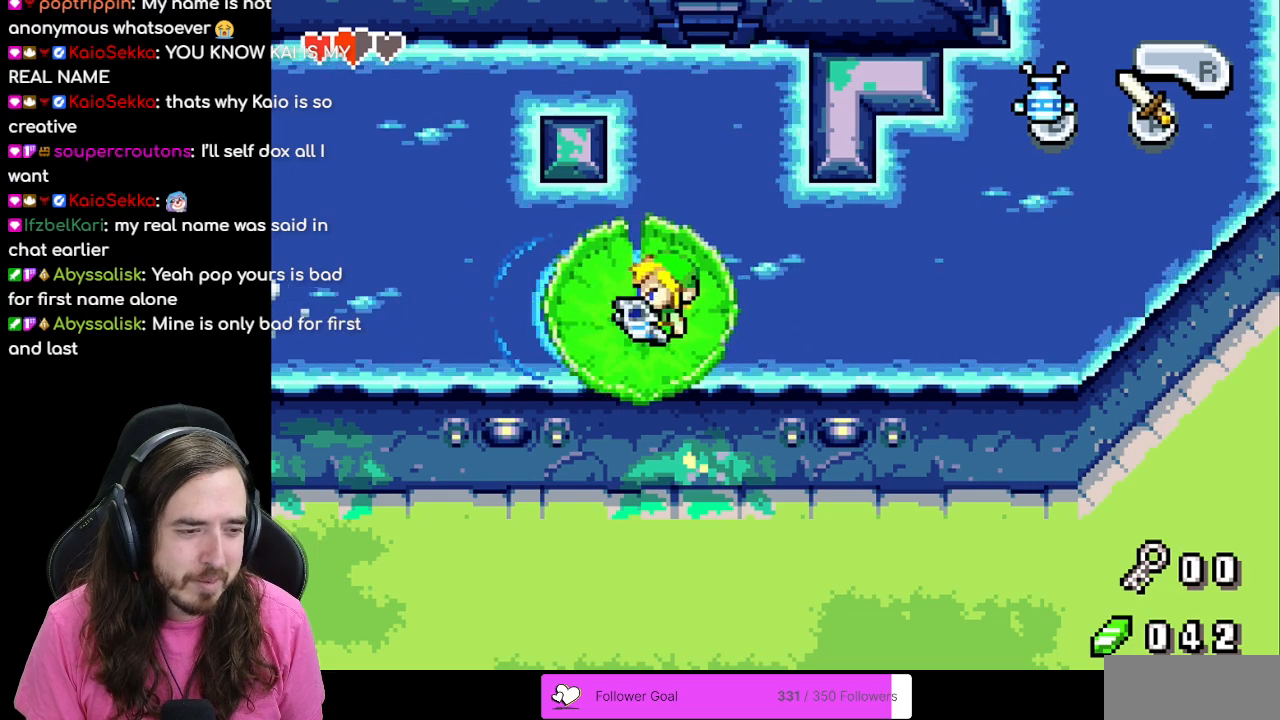
Gameplay with a controller (Nintendo layout); each line is a JSON object with the inputs held at the frame after it. "events" lists button and stick changes between this image and that frame as [ms after this image, input, new state], when the widget could be followed in between. Not read: L3 R3.
{"buttons": ["DPAD_DOWN"], "events": [[433, "DPAD_DOWN", "down"]]}
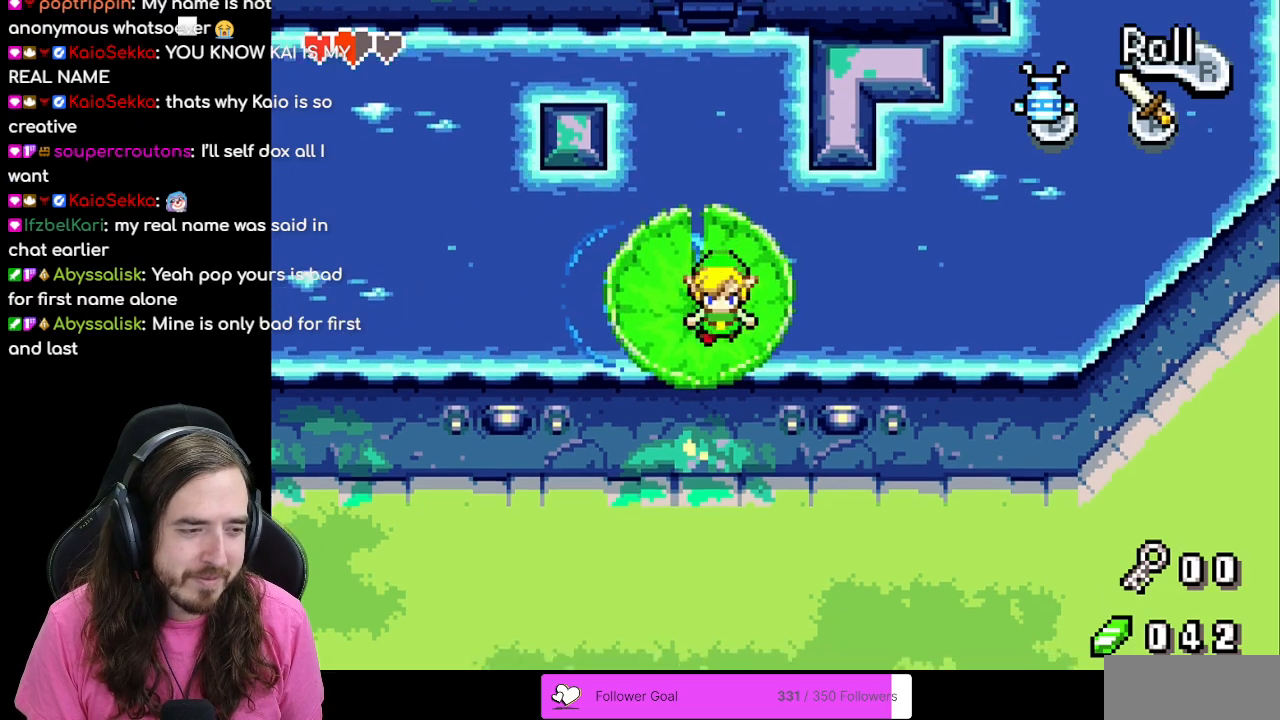
{"buttons": [], "events": [[33, "DPAD_DOWN", "up"], [250, "DPAD_RIGHT", "down"], [283, "DPAD_RIGHT", "up"]]}
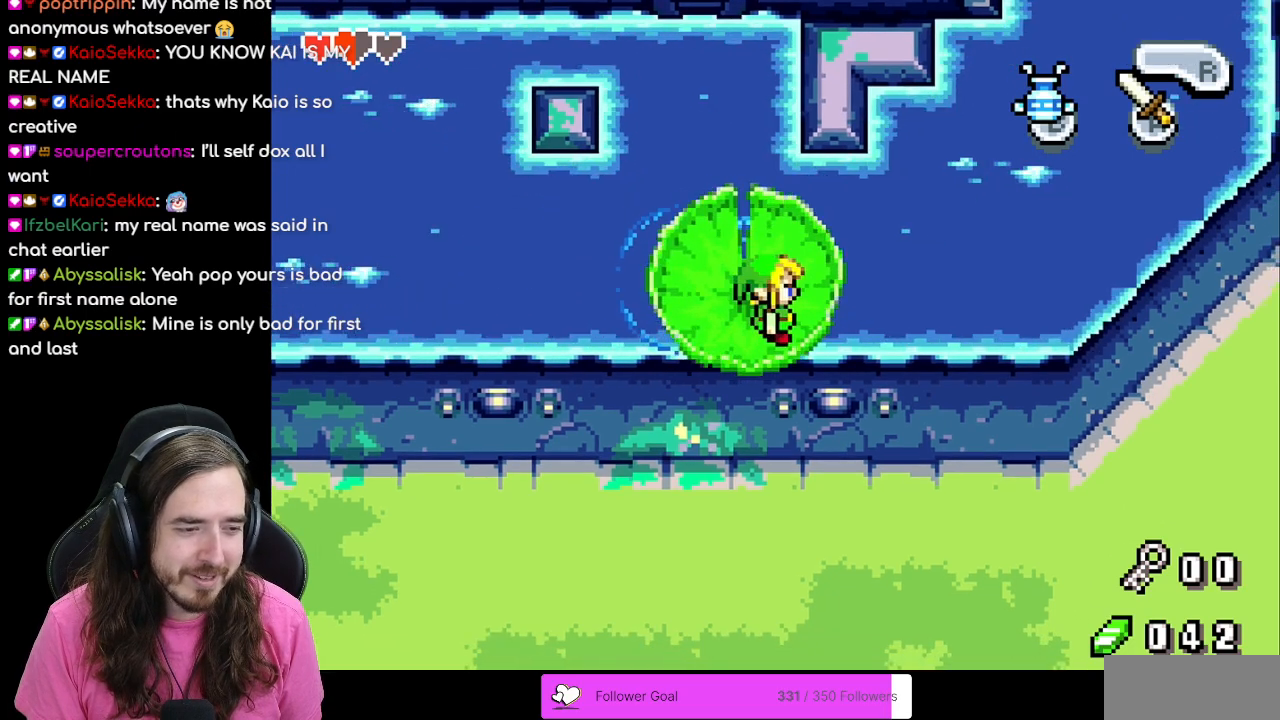
{"buttons": [], "events": []}
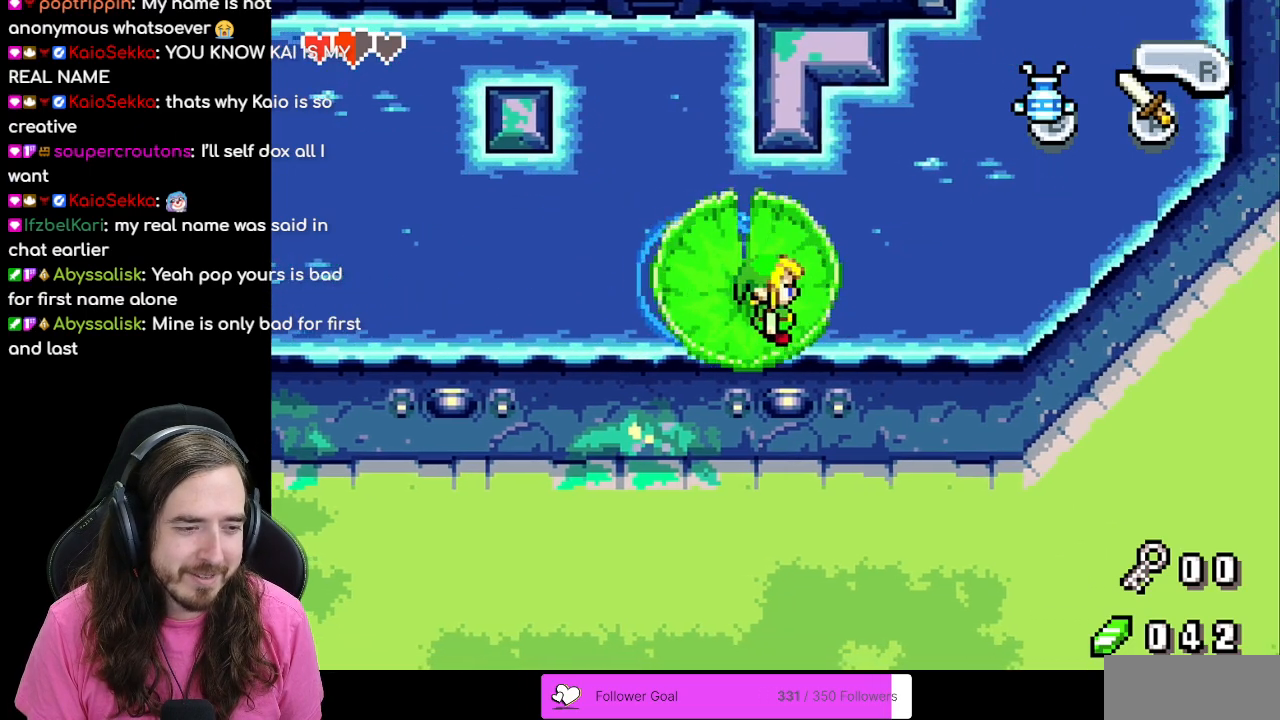
{"buttons": ["B"], "events": [[450, "B", "down"]]}
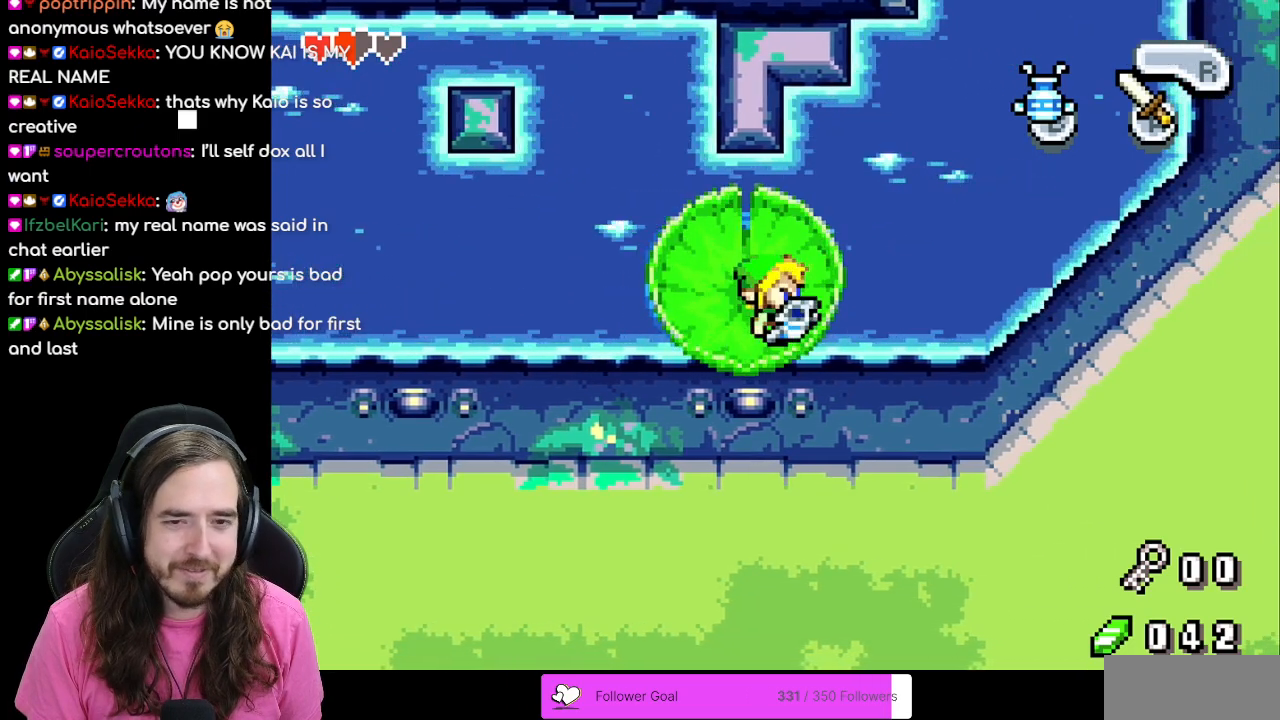
{"buttons": [], "events": [[100, "B", "up"]]}
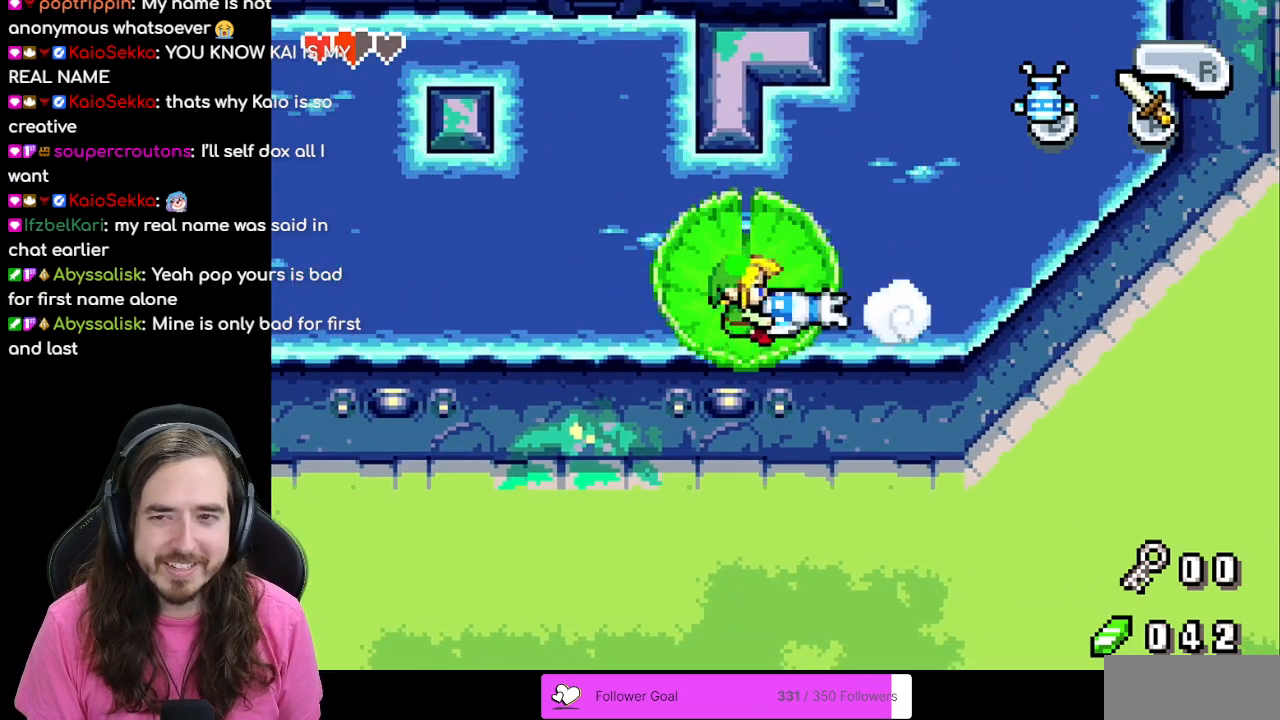
{"buttons": [], "events": []}
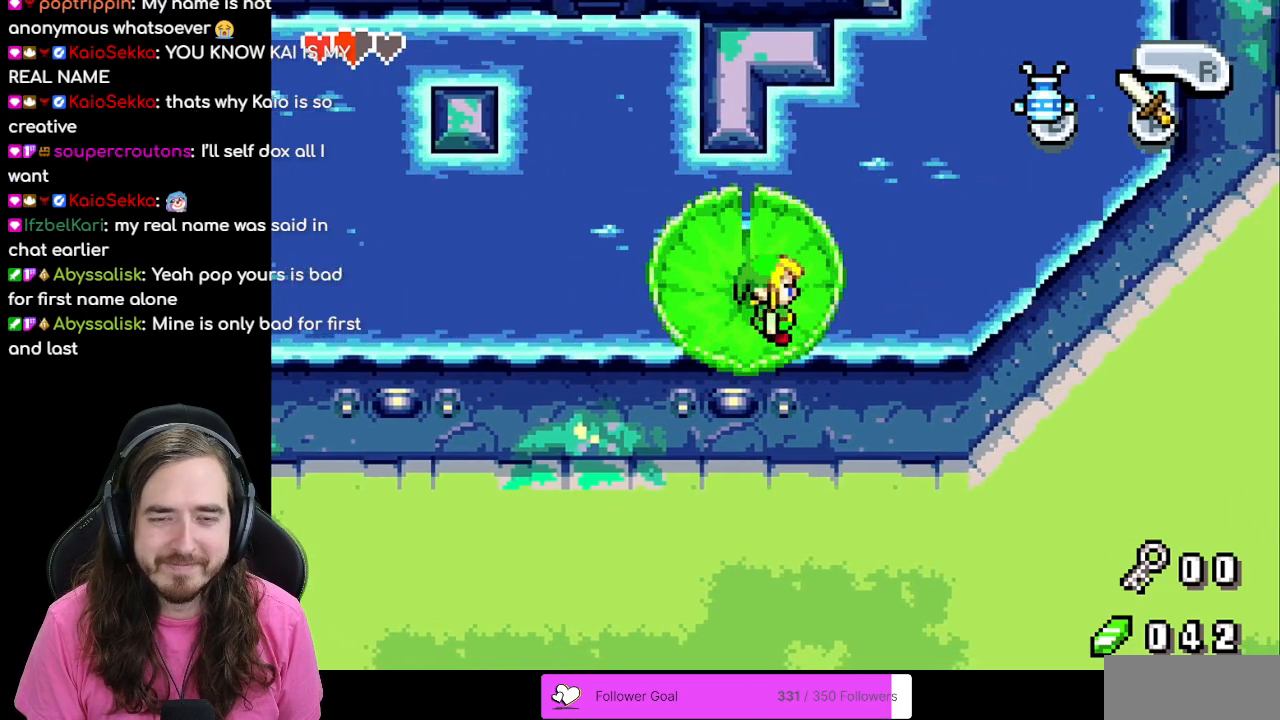
{"buttons": [], "events": [[50, "B", "down"], [150, "B", "up"]]}
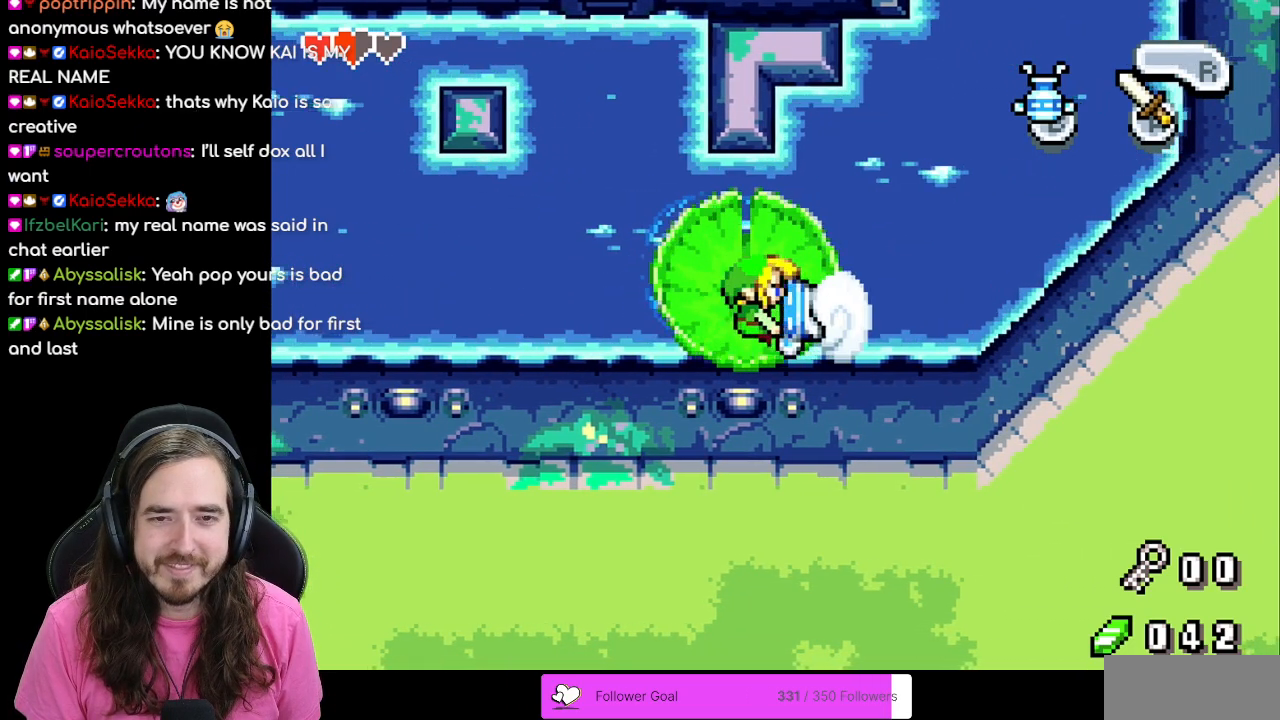
{"buttons": ["DPAD_DOWN"], "events": [[500, "DPAD_DOWN", "down"]]}
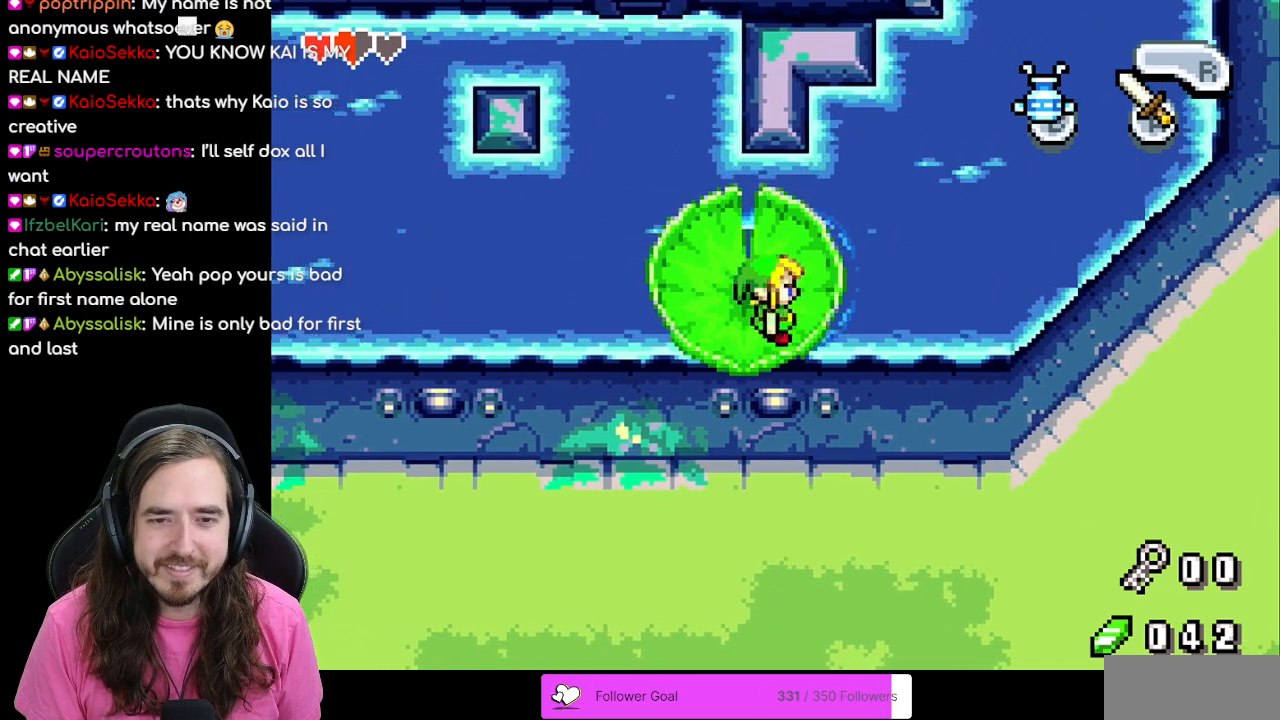
{"buttons": ["B"], "events": [[67, "DPAD_DOWN", "up"], [133, "B", "down"], [233, "B", "up"], [300, "B", "down"], [383, "B", "up"], [500, "B", "down"]]}
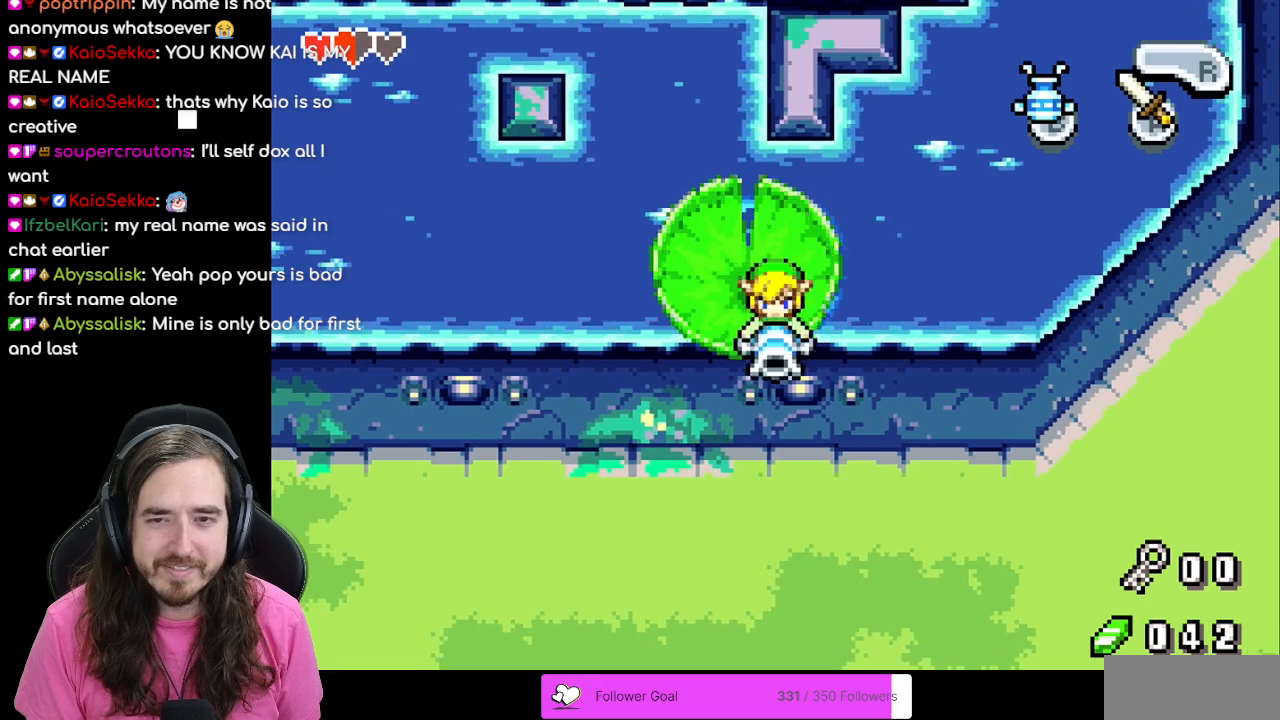
{"buttons": ["B"], "events": [[67, "B", "up"], [167, "B", "down"], [217, "B", "up"], [300, "B", "down"], [383, "B", "up"], [500, "B", "down"]]}
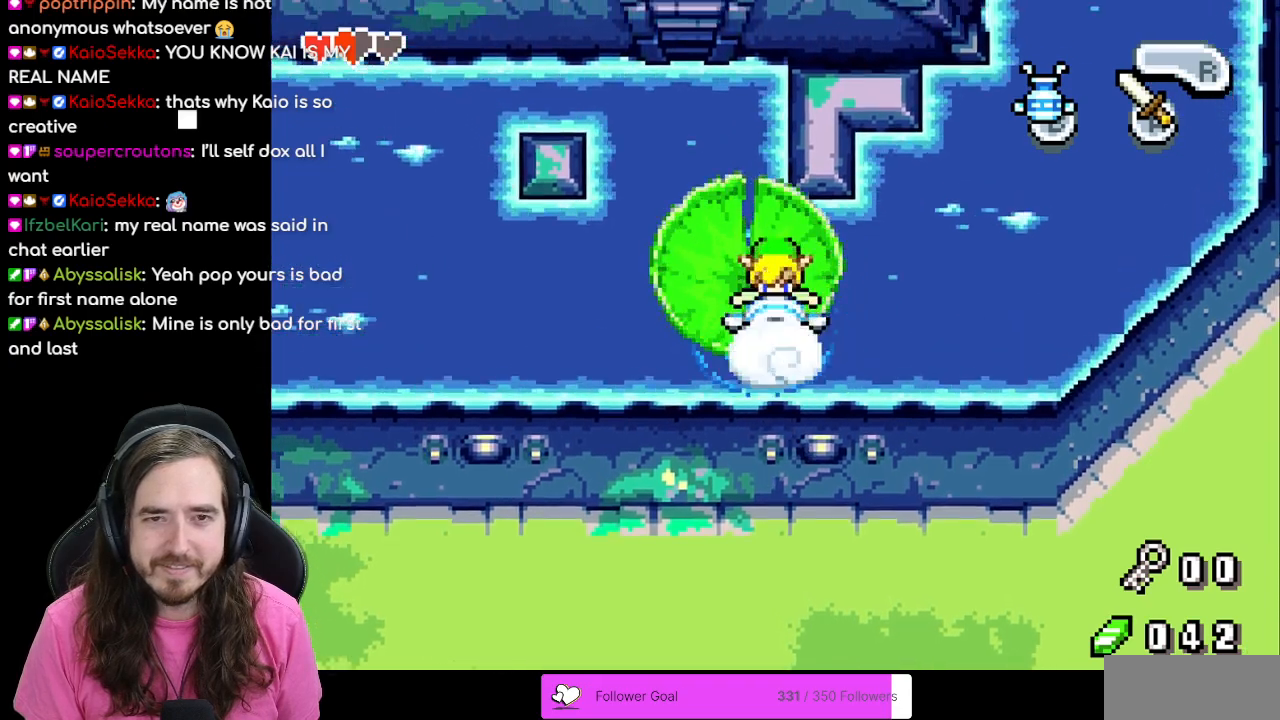
{"buttons": [], "events": [[67, "B", "up"], [167, "B", "down"], [267, "B", "up"]]}
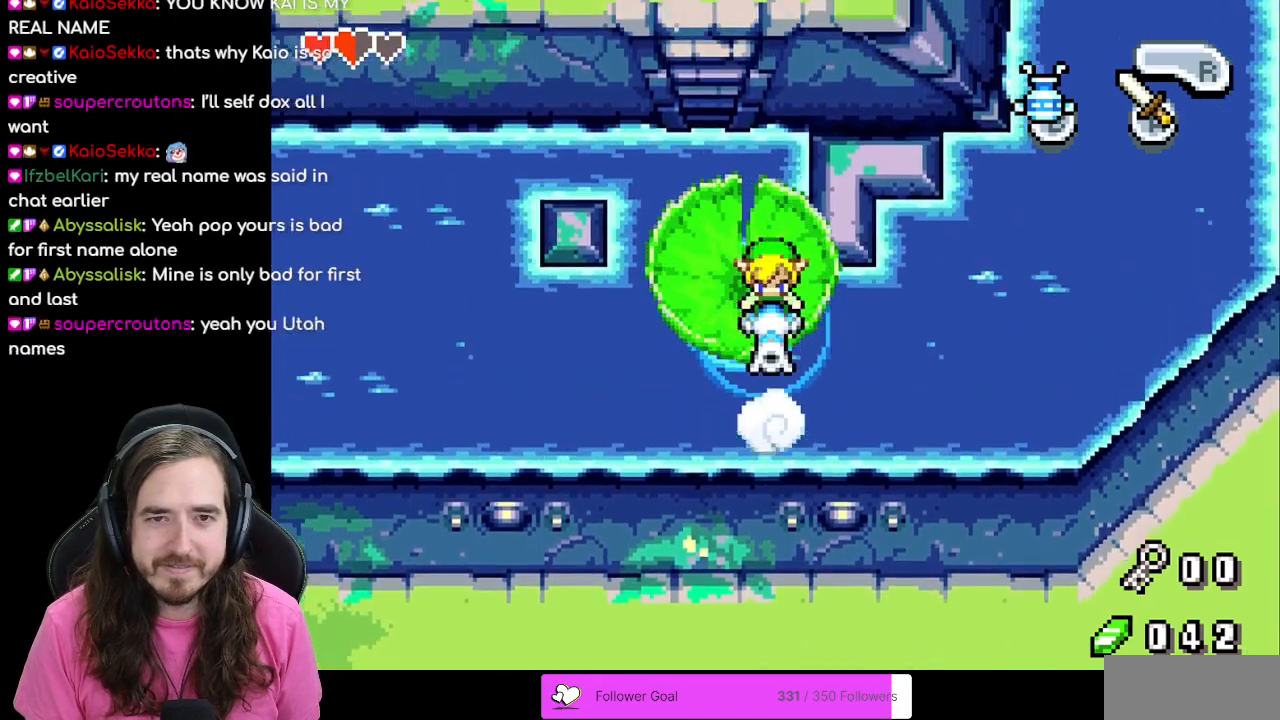
{"buttons": ["DPAD_LEFT"], "events": [[467, "DPAD_LEFT", "down"]]}
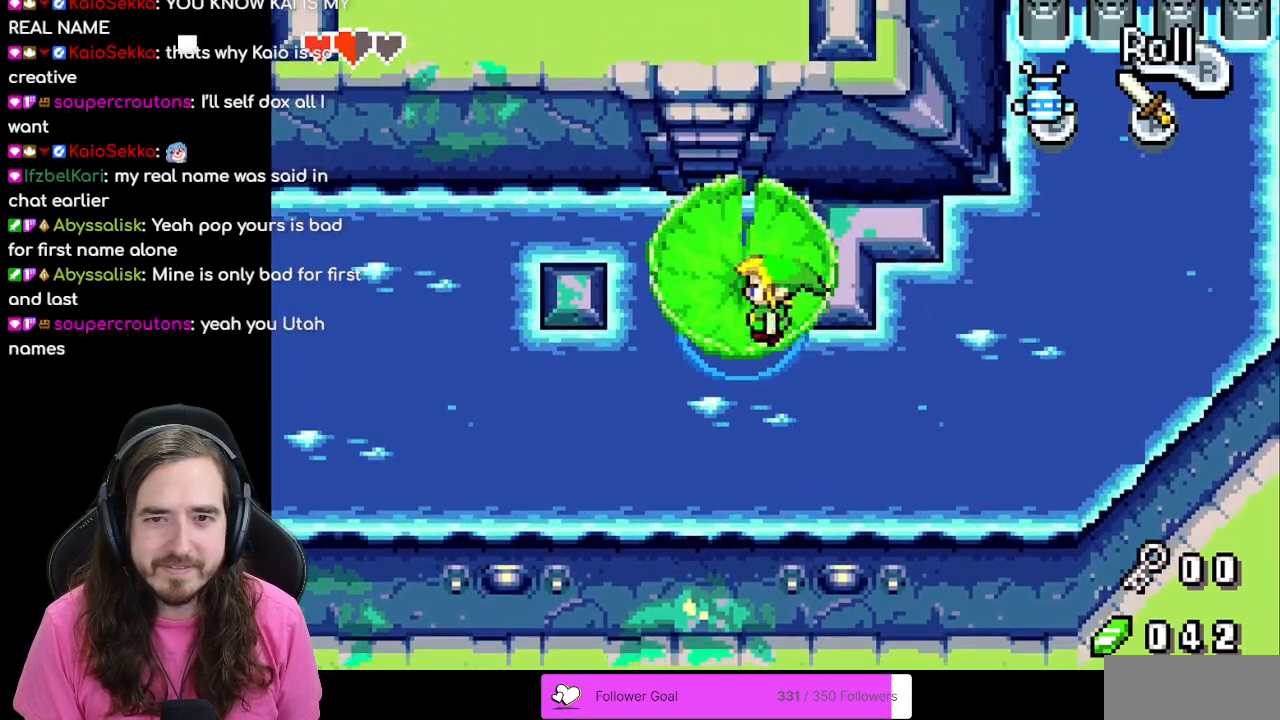
{"buttons": ["DPAD_UP"], "events": [[83, "DPAD_UP", "down"], [183, "DPAD_LEFT", "up"]]}
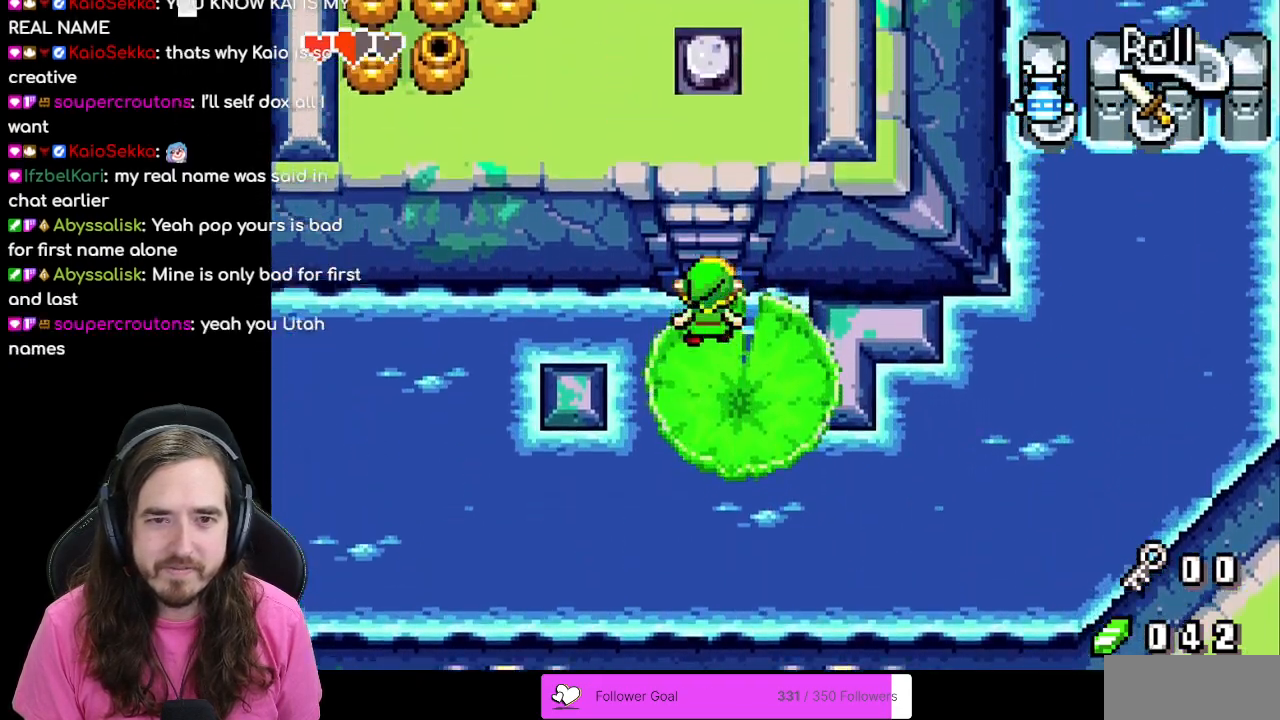
{"buttons": ["DPAD_UP"], "events": []}
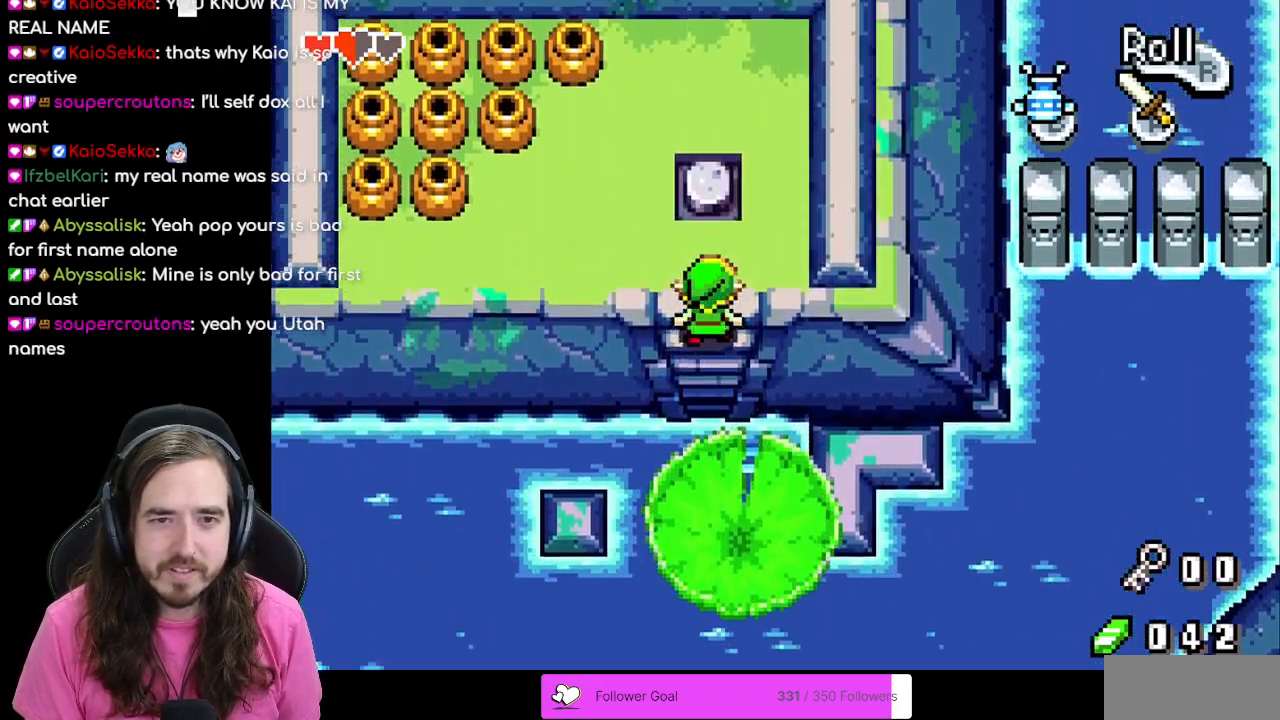
{"buttons": ["DPAD_UP"], "events": []}
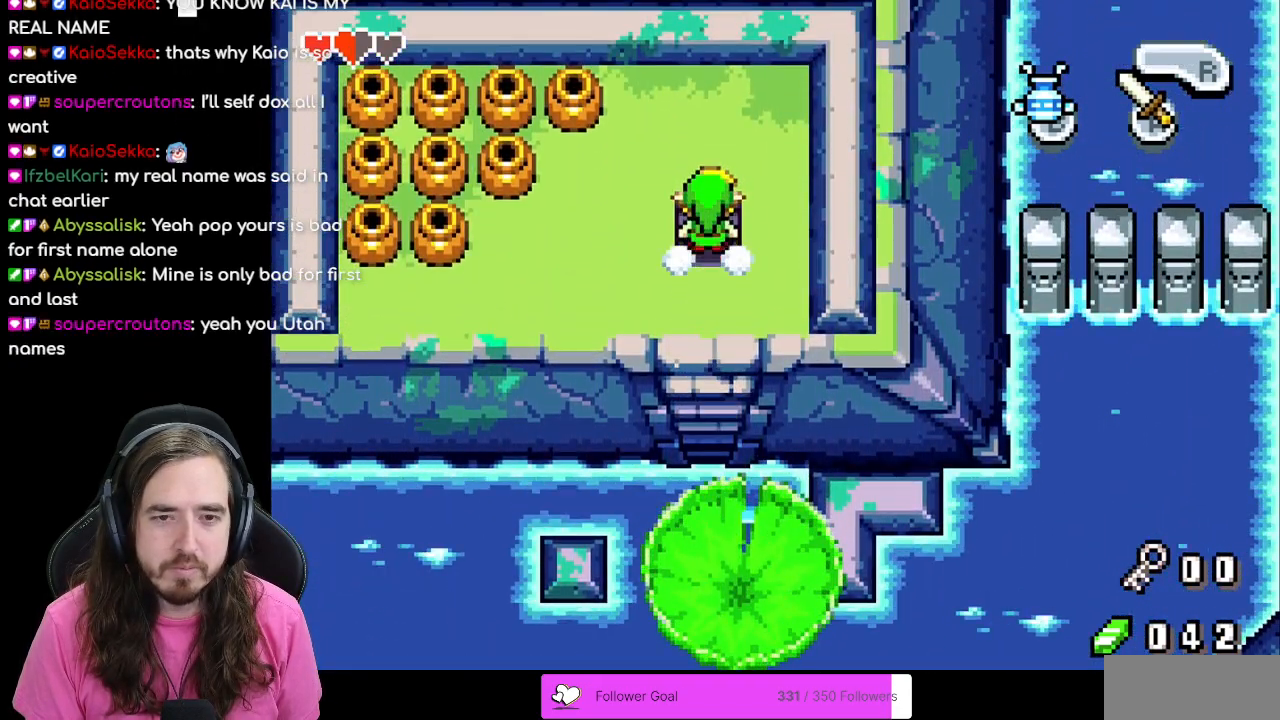
{"buttons": ["DPAD_LEFT"], "events": [[117, "DPAD_UP", "up"], [350, "DPAD_LEFT", "down"]]}
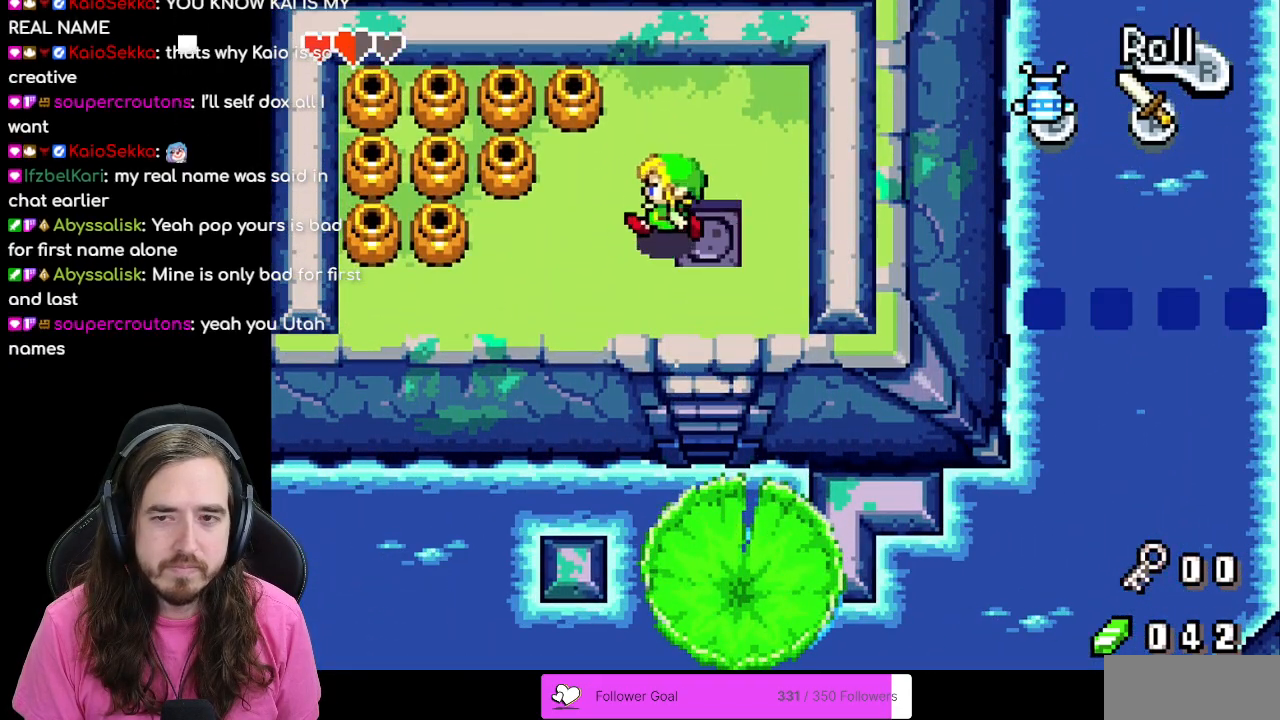
{"buttons": ["DPAD_LEFT"], "events": []}
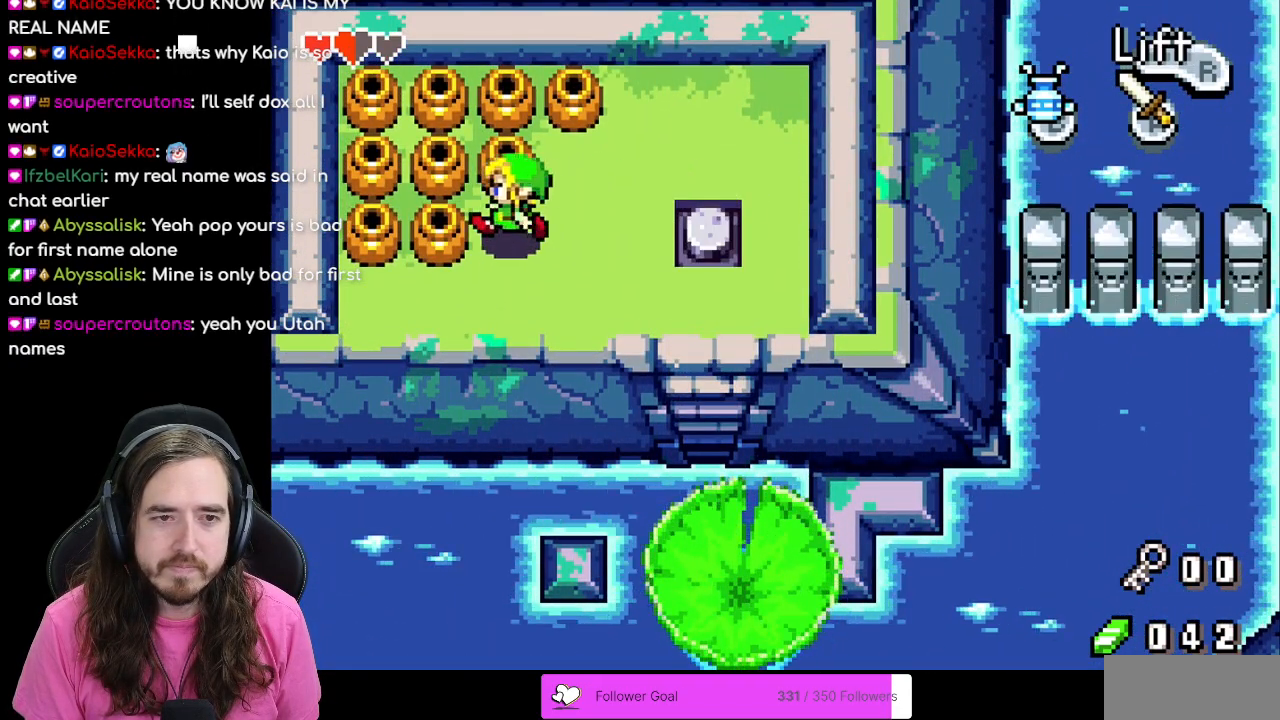
{"buttons": [], "events": [[83, "A", "down"], [133, "DPAD_LEFT", "up"], [250, "A", "up"]]}
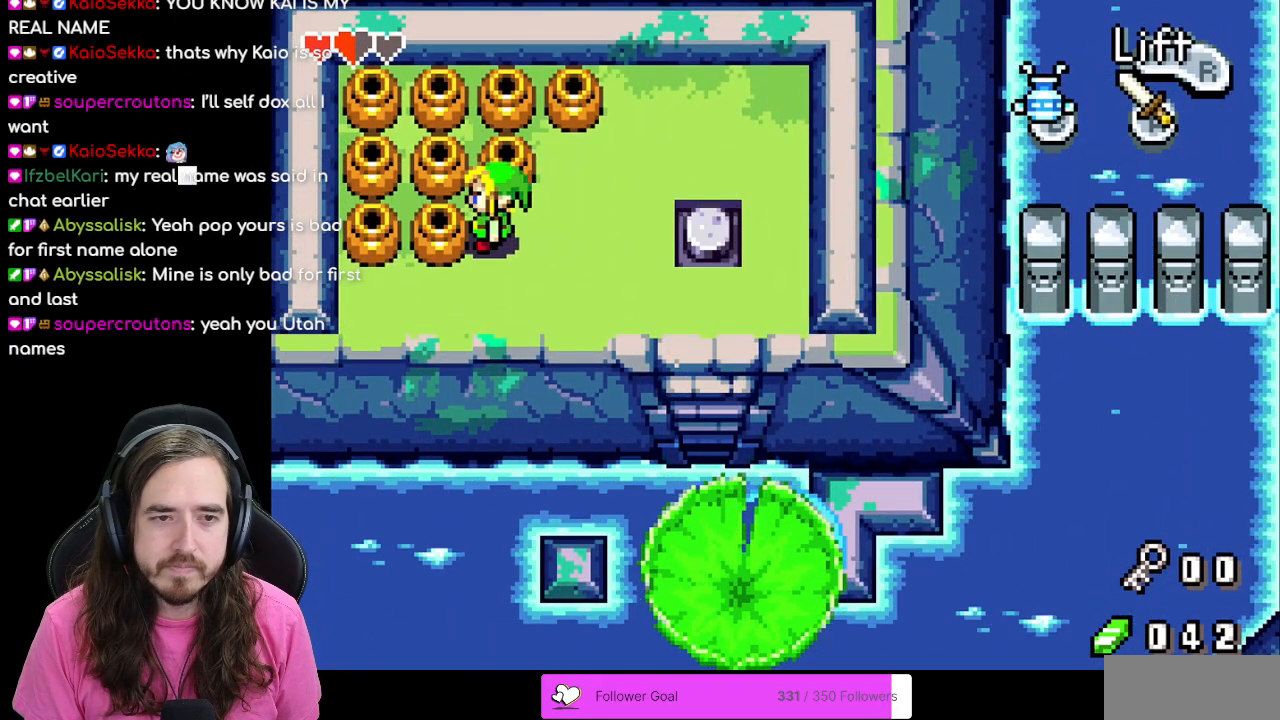
{"buttons": ["DPAD_RIGHT"], "events": [[17, "R1", "down"], [233, "R1", "up"], [417, "DPAD_RIGHT", "down"]]}
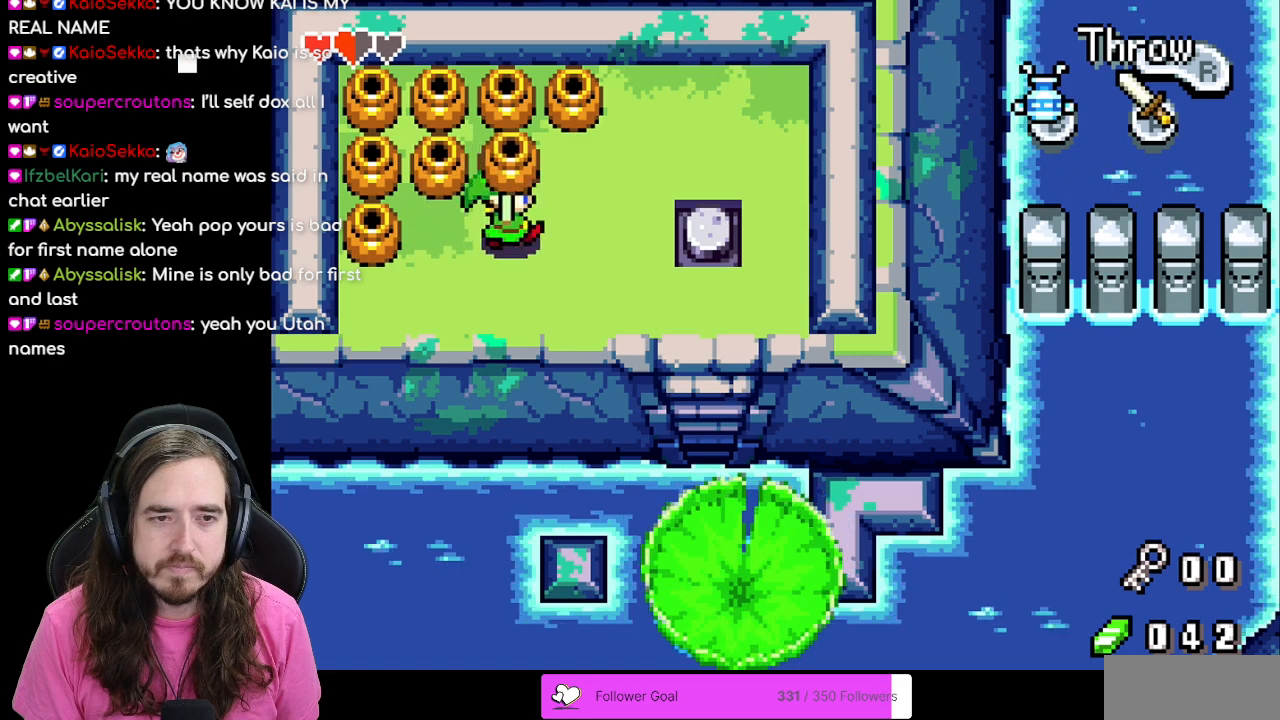
{"buttons": [], "events": [[350, "DPAD_RIGHT", "up"]]}
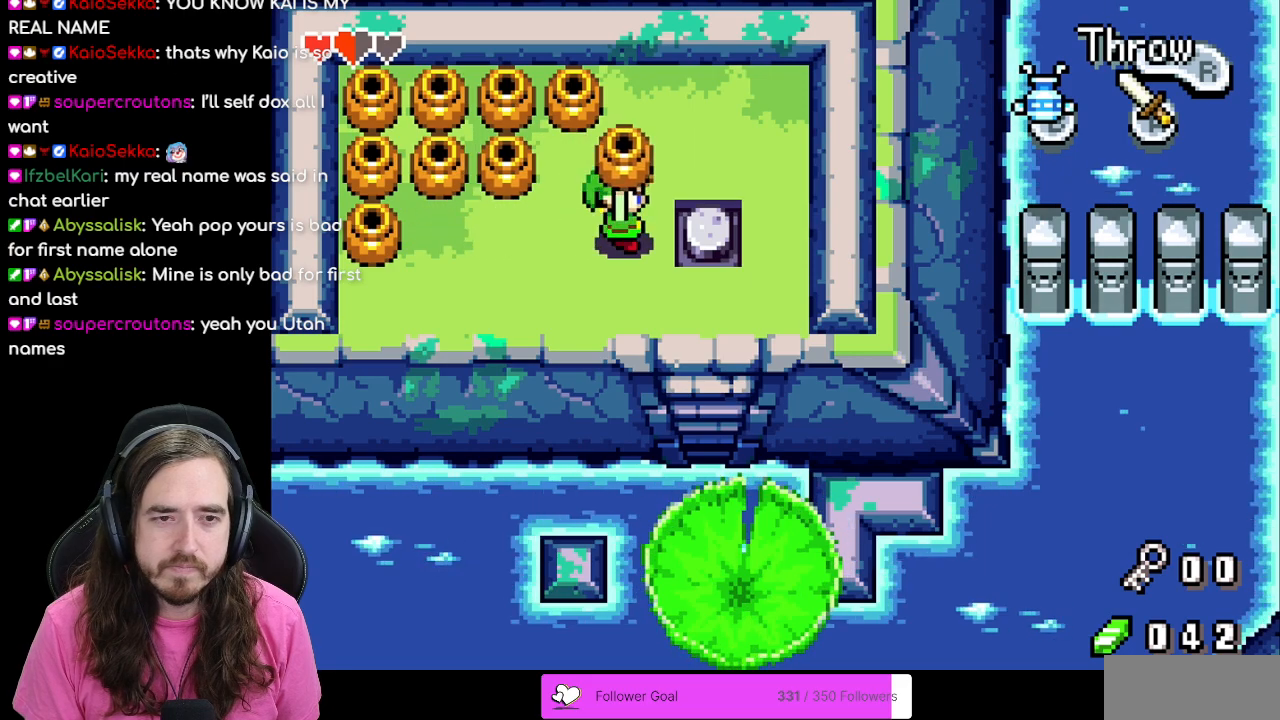
{"buttons": [], "events": [[50, "DPAD_LEFT", "down"], [183, "R1", "down"], [333, "DPAD_LEFT", "up"], [333, "R1", "up"]]}
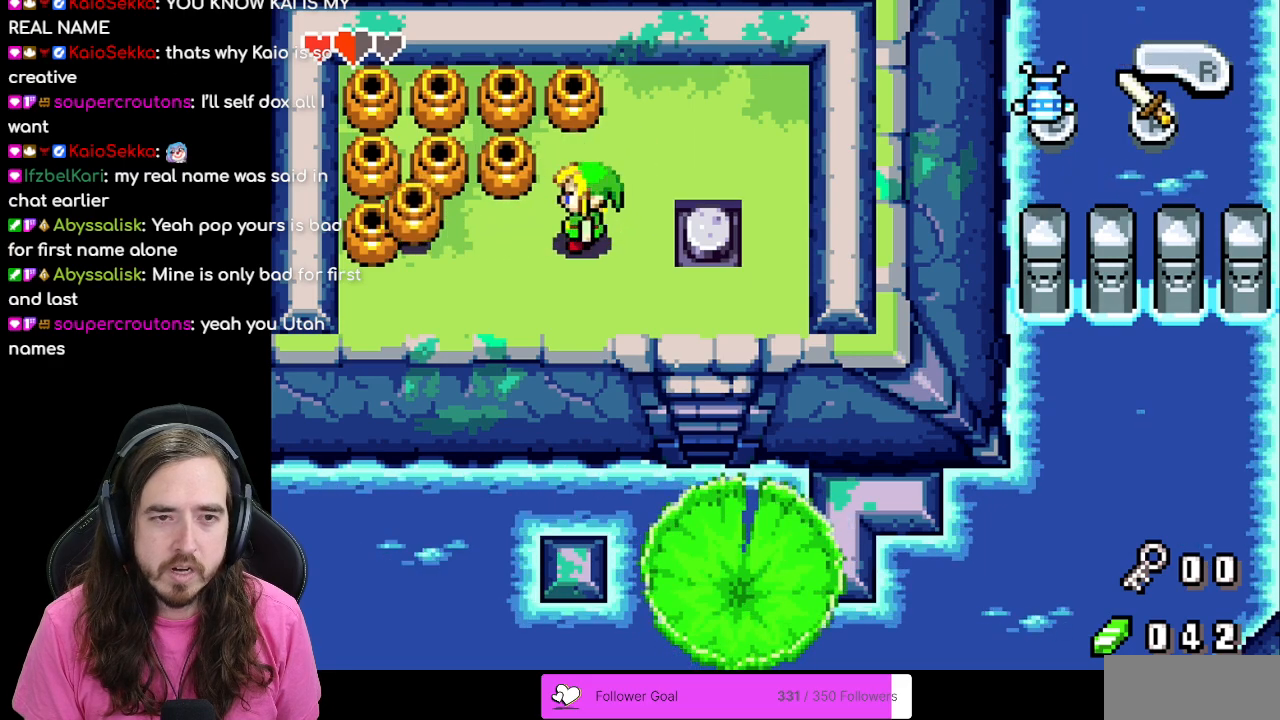
{"buttons": ["DPAD_LEFT"], "events": [[83, "DPAD_LEFT", "down"]]}
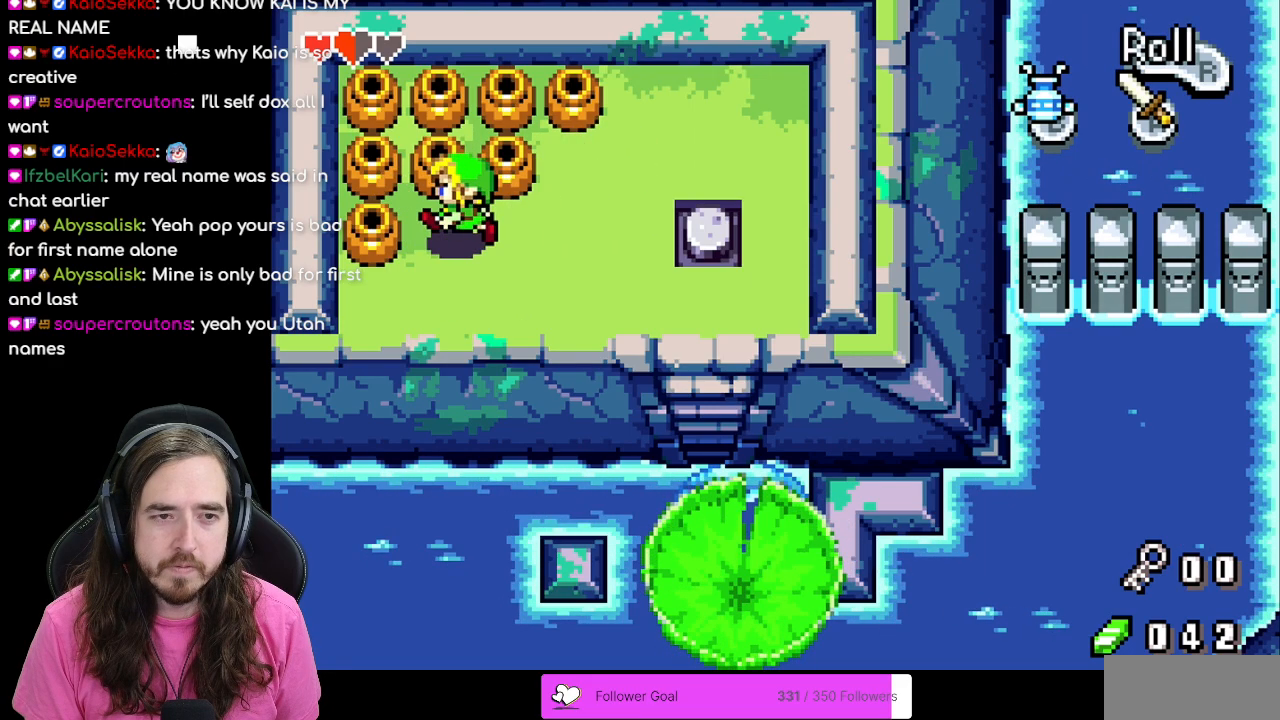
{"buttons": [], "events": [[67, "DPAD_LEFT", "up"], [83, "DPAD_UP", "down"], [167, "R1", "down"], [300, "DPAD_UP", "up"], [350, "R1", "up"]]}
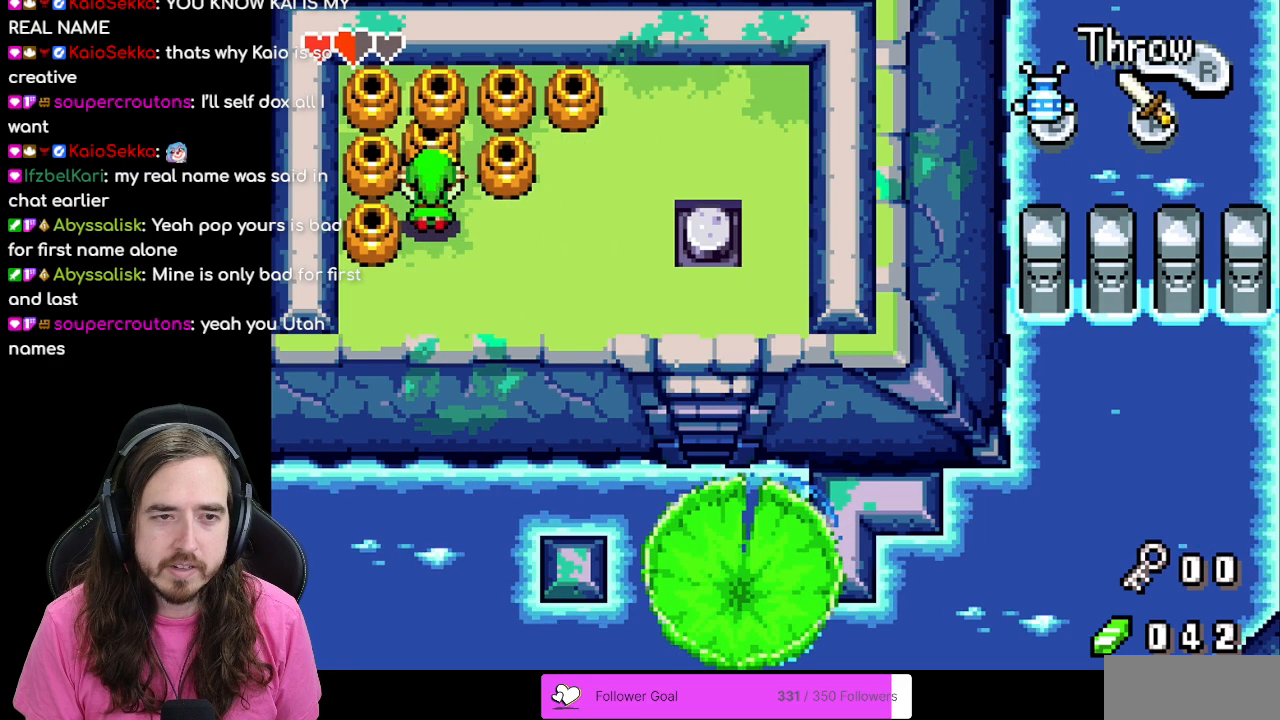
{"buttons": ["DPAD_UP"], "events": [[50, "DPAD_UP", "down"], [150, "R1", "down"], [300, "R1", "up"], [400, "R1", "down"], [483, "R1", "up"]]}
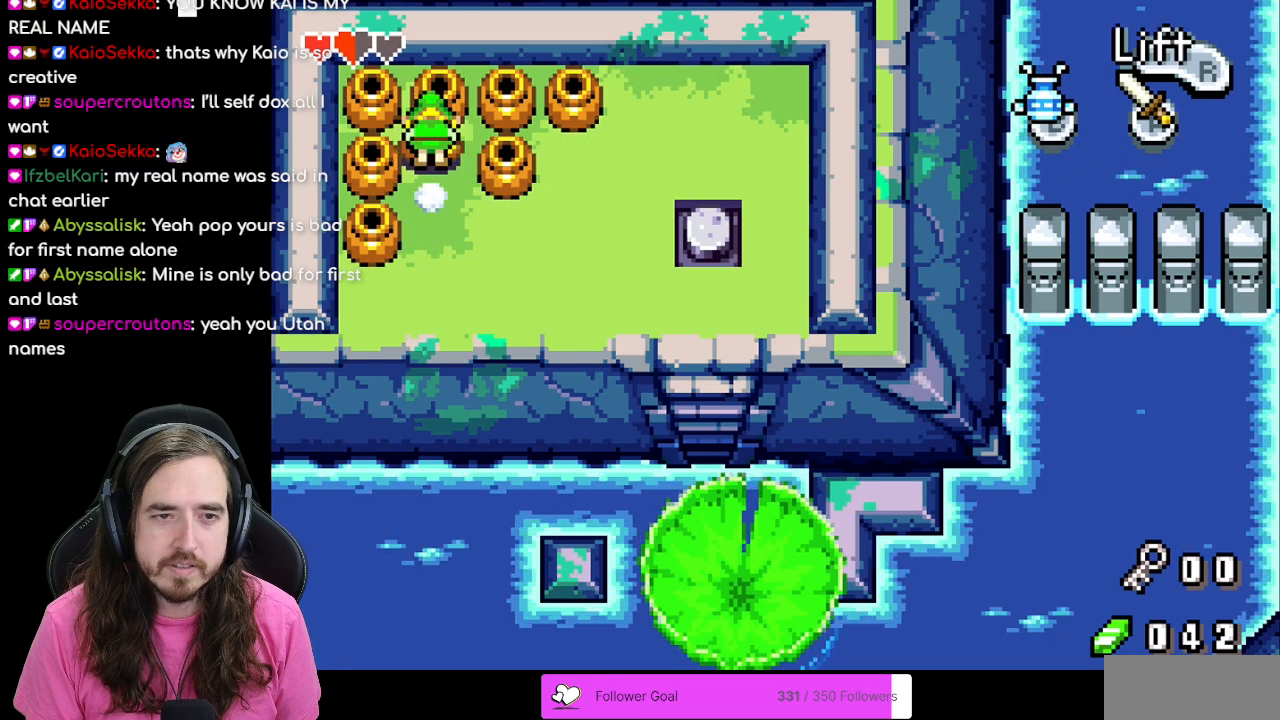
{"buttons": [], "events": [[200, "DPAD_UP", "up"]]}
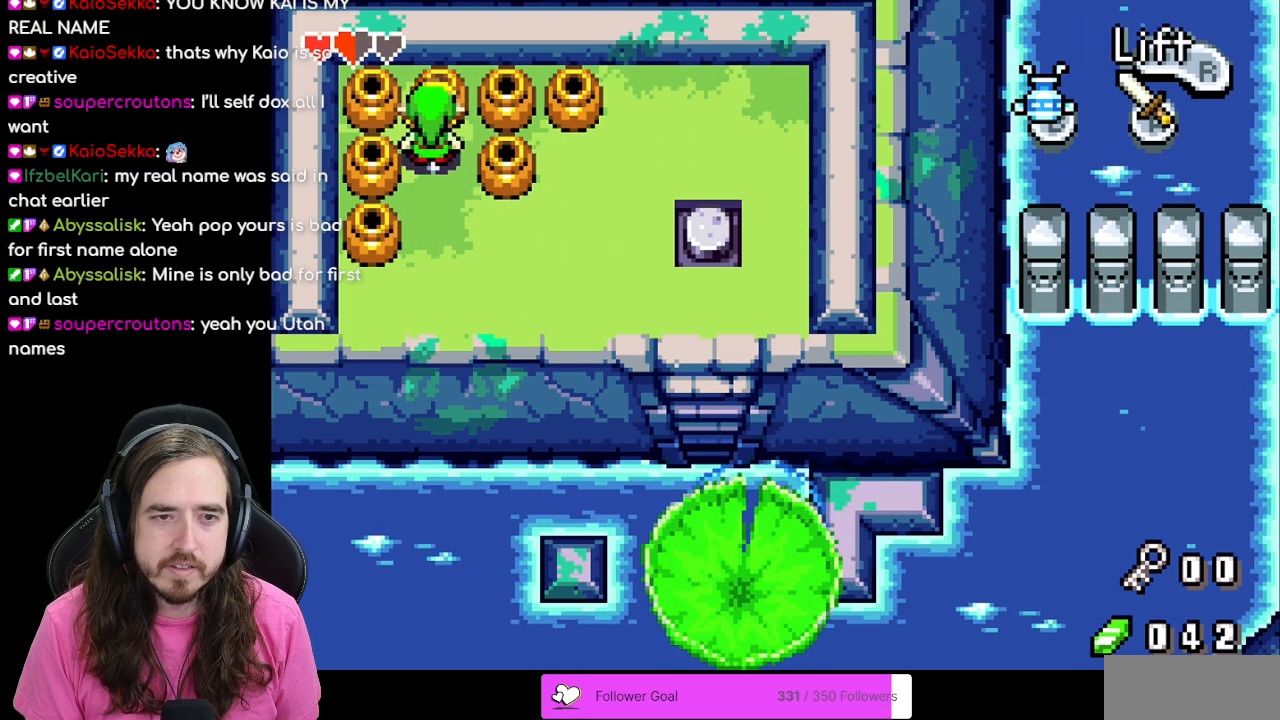
{"buttons": ["DPAD_UP"], "events": [[117, "R1", "down"], [133, "DPAD_UP", "down"], [300, "R1", "up"]]}
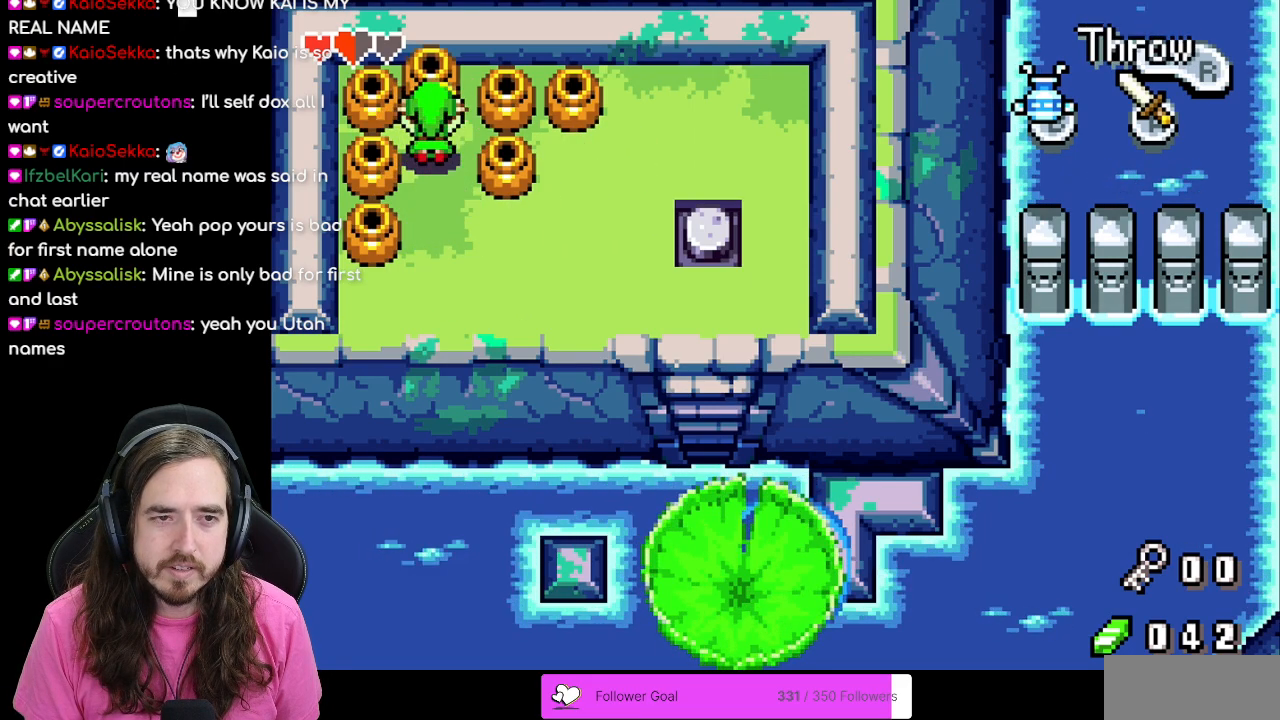
{"buttons": ["R1", "DPAD_RIGHT"], "events": [[150, "DPAD_UP", "up"], [150, "R1", "down"], [183, "DPAD_RIGHT", "down"], [267, "R1", "up"], [383, "R1", "down"]]}
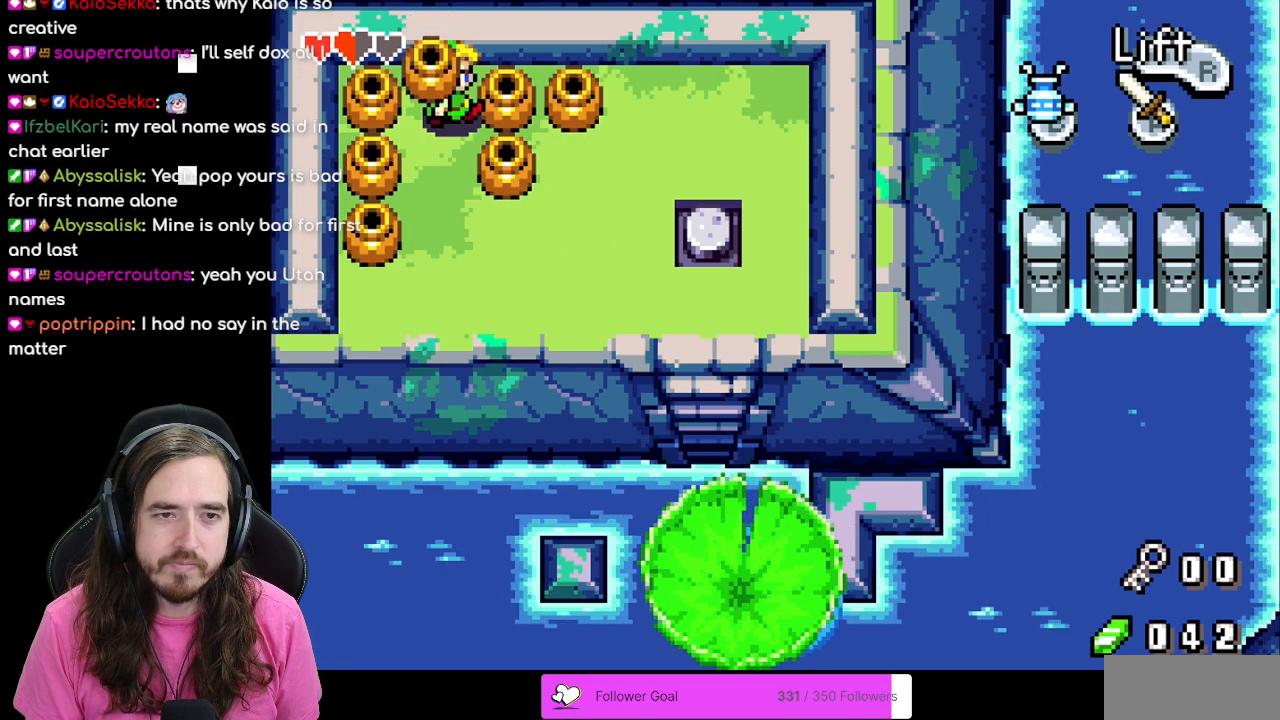
{"buttons": ["DPAD_RIGHT"], "events": [[17, "R1", "up"], [217, "R1", "down"], [333, "R1", "up"]]}
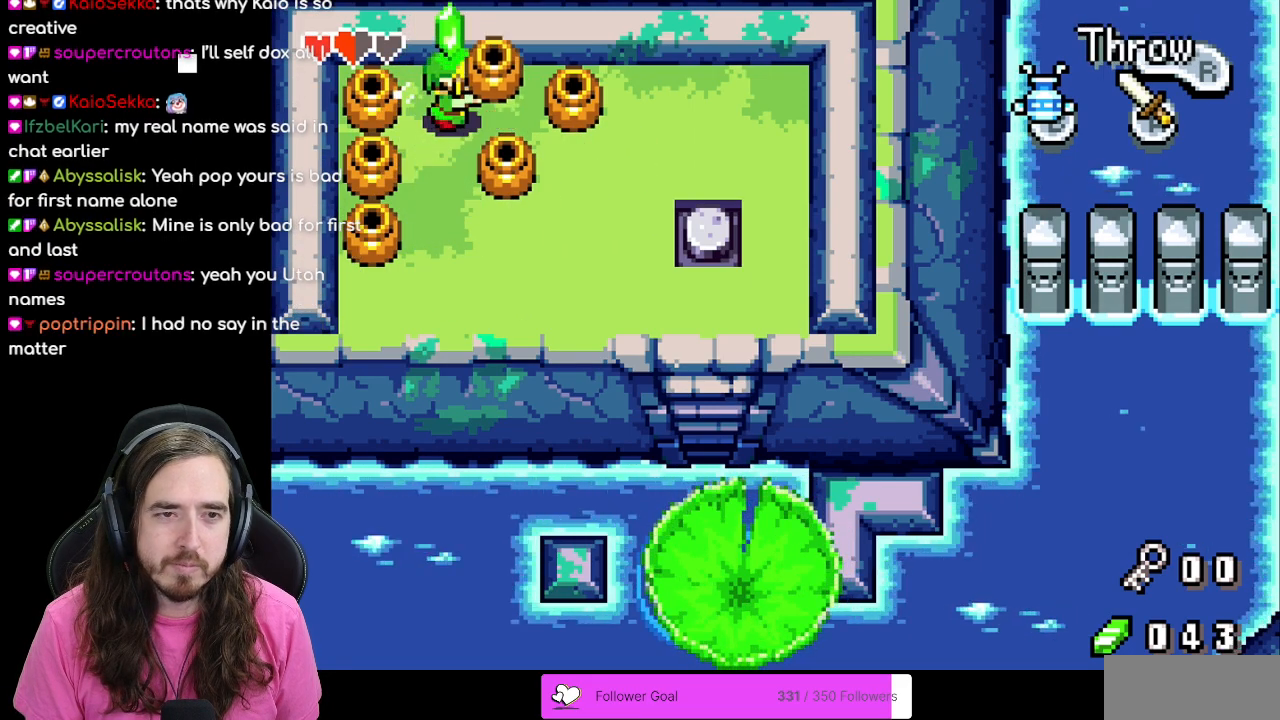
{"buttons": ["R1", "DPAD_RIGHT"], "events": [[167, "R1", "down"], [317, "R1", "up"], [400, "R1", "down"]]}
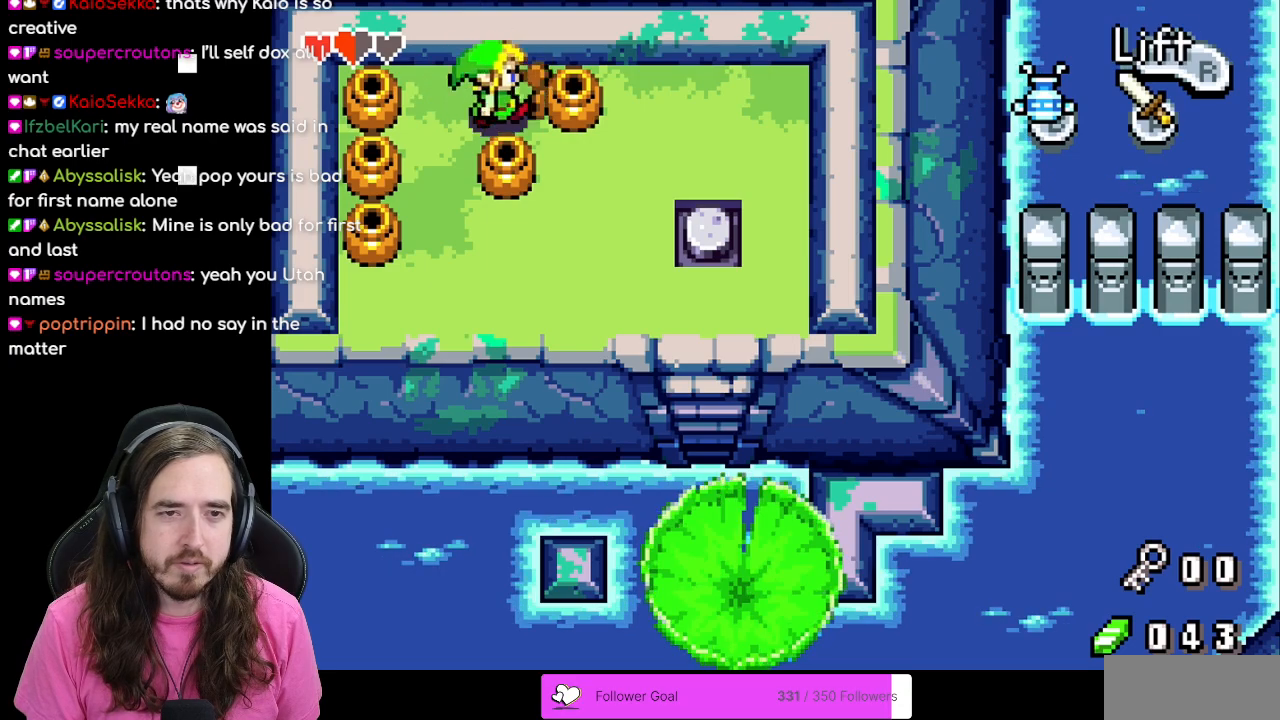
{"buttons": ["DPAD_RIGHT"], "events": [[50, "R1", "up"], [250, "R1", "down"], [400, "R1", "up"]]}